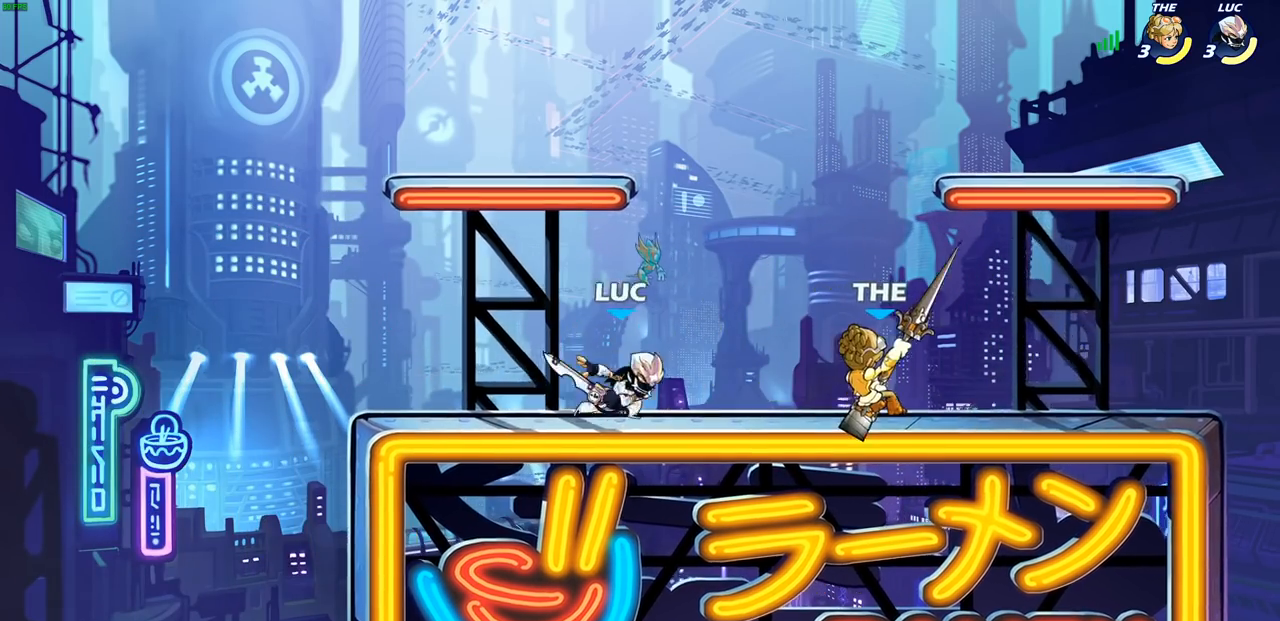
Gameplay with a controller (PlayStation layout); each line is a JSON object with the inputs held at the frame after it. "events" lists button and stick changes between this image and that frame as [ms after this image, input, new state], when the widget could be followed in between. Not read: R3.
{"buttons": [], "left_stick": "center", "right_stick": "center", "events": [[33, "left_stick", "center"], [50, "R2", "up"], [83, "CIRCLE", "up"]]}
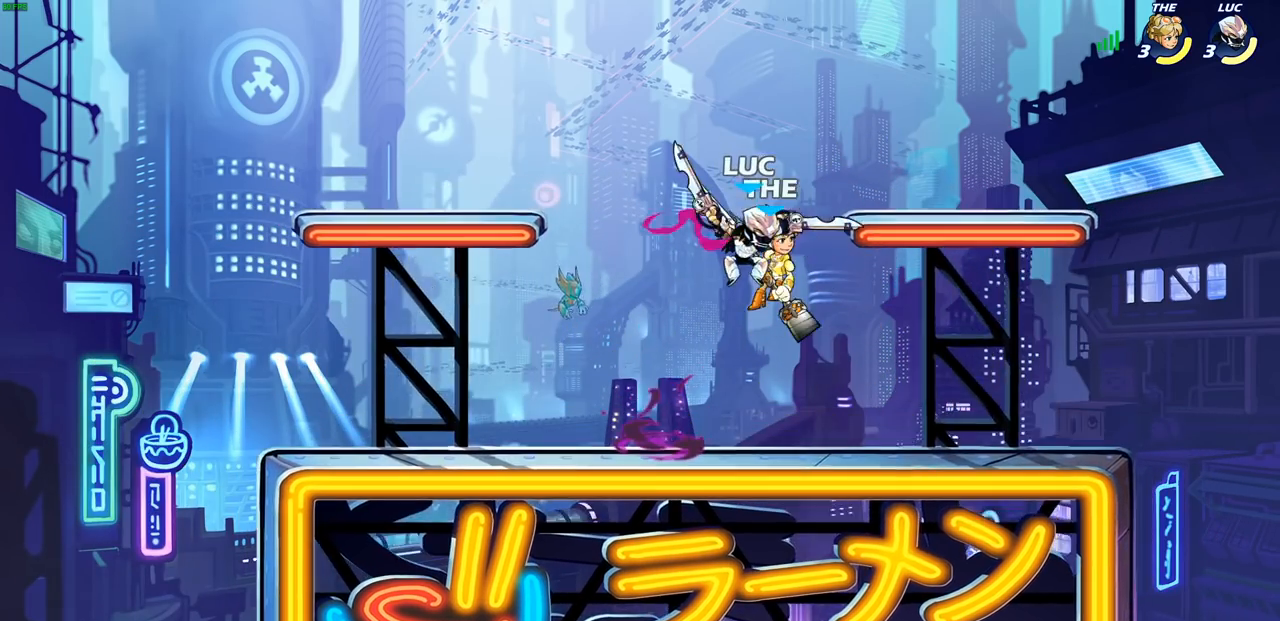
{"buttons": [], "left_stick": "center", "right_stick": "center", "events": []}
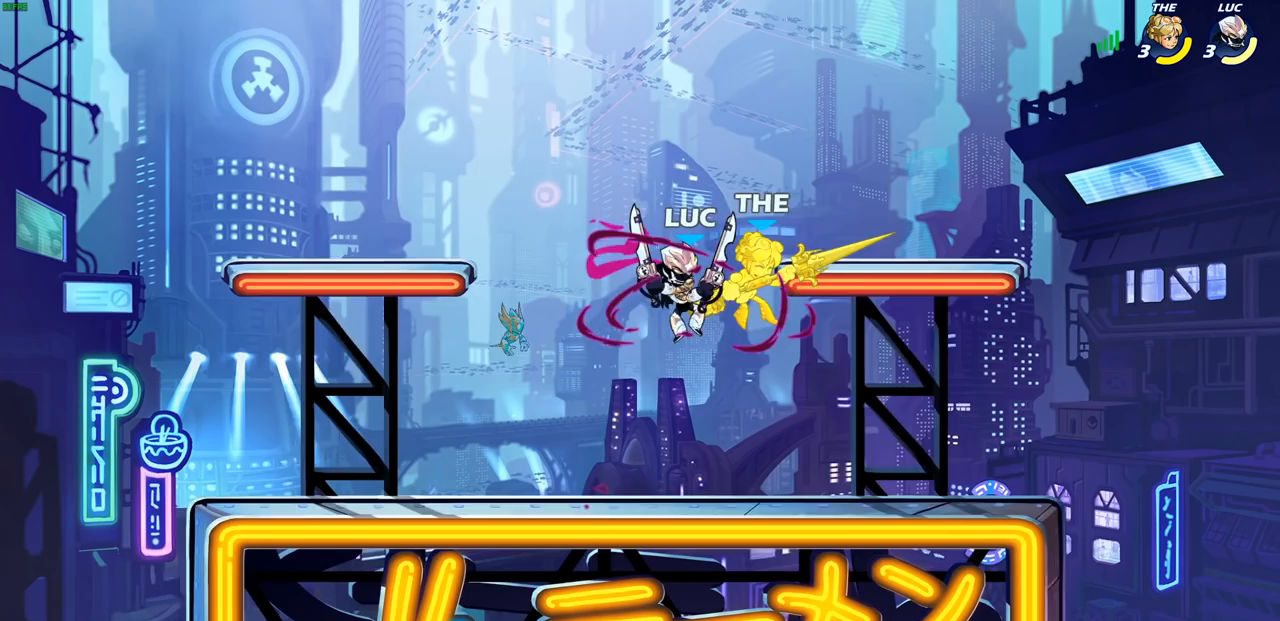
{"buttons": [], "left_stick": "center", "right_stick": "center", "events": []}
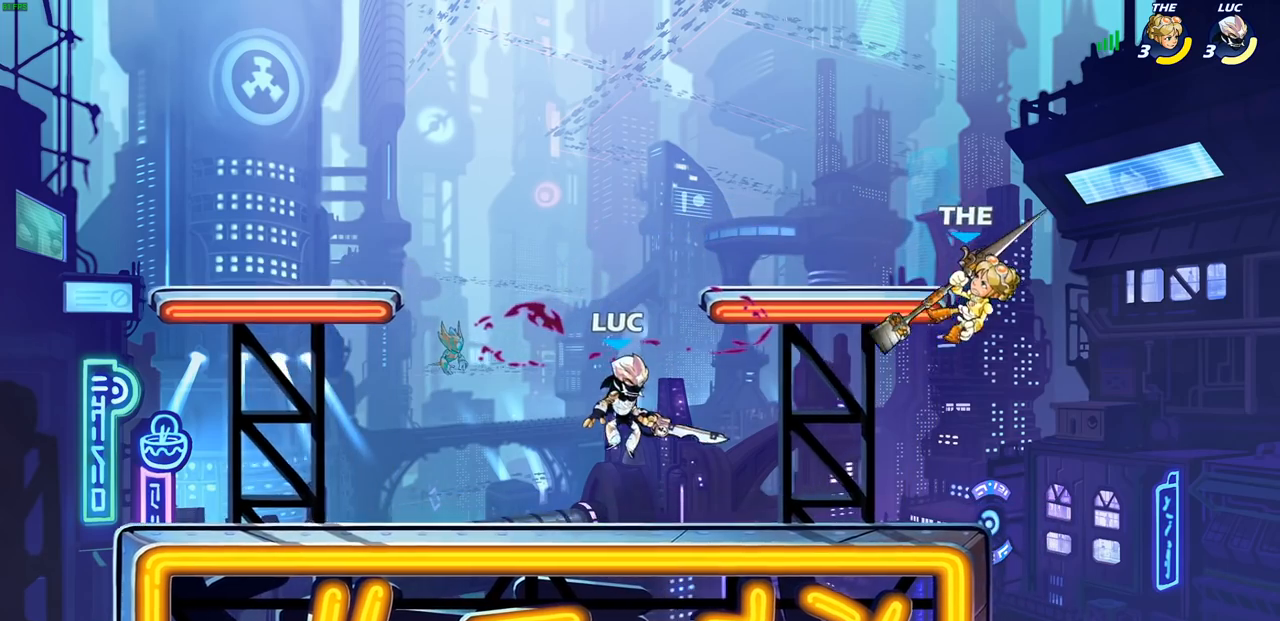
{"buttons": ["R1", "R2"], "left_stick": "up", "right_stick": "center", "events": [[17, "left_stick", "up"], [67, "R1", "down"], [67, "R2", "down"], [233, "R1", "up"], [450, "R1", "down"]]}
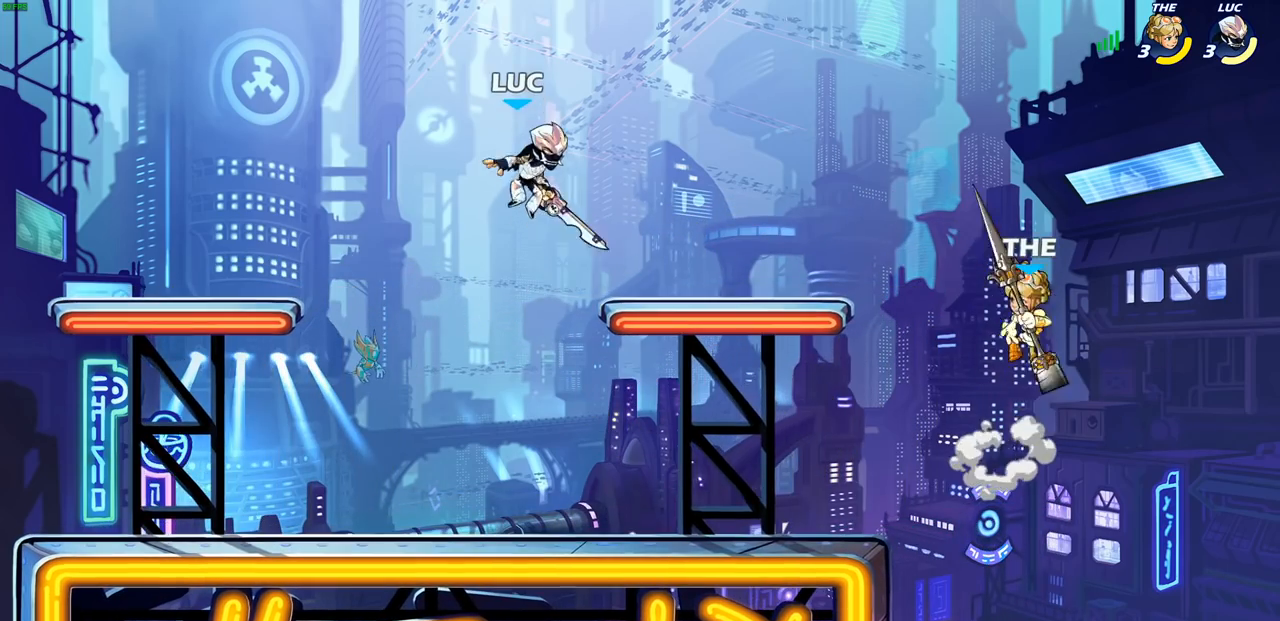
{"buttons": ["R1"], "left_stick": "down-right", "right_stick": "center", "events": [[50, "R2", "up"], [100, "R1", "up"], [433, "left_stick", "down-right"], [483, "R1", "down"]]}
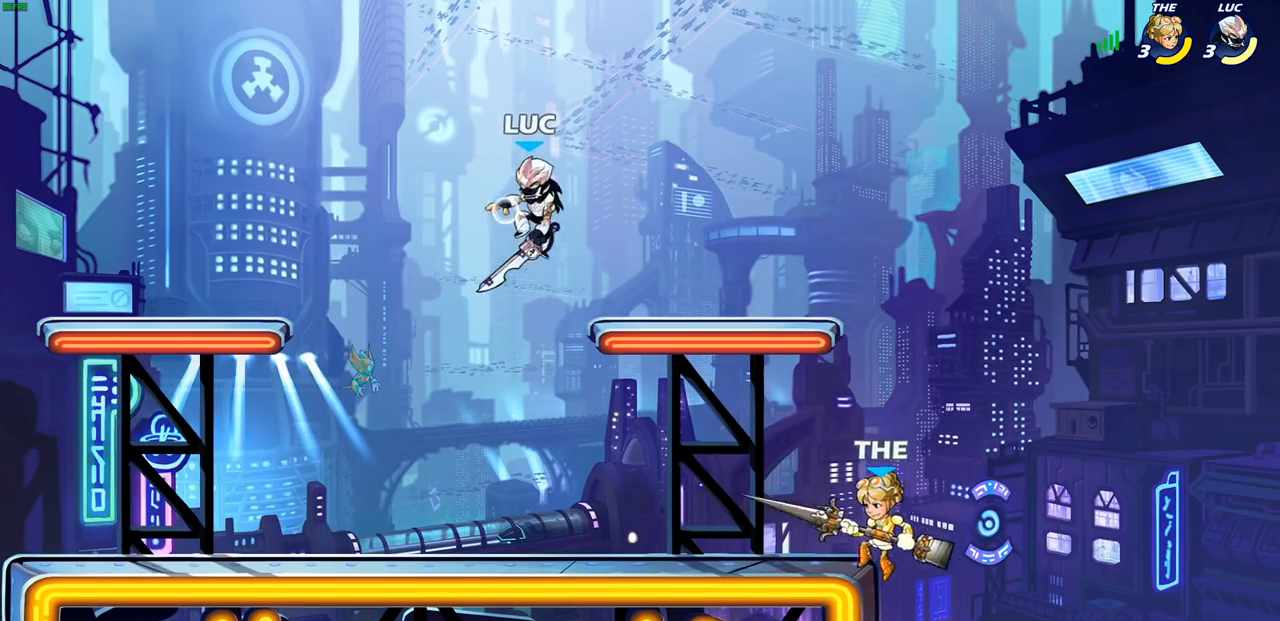
{"buttons": [], "left_stick": "right", "right_stick": "center", "events": [[83, "R1", "up"], [183, "left_stick", "center"], [417, "left_stick", "right"]]}
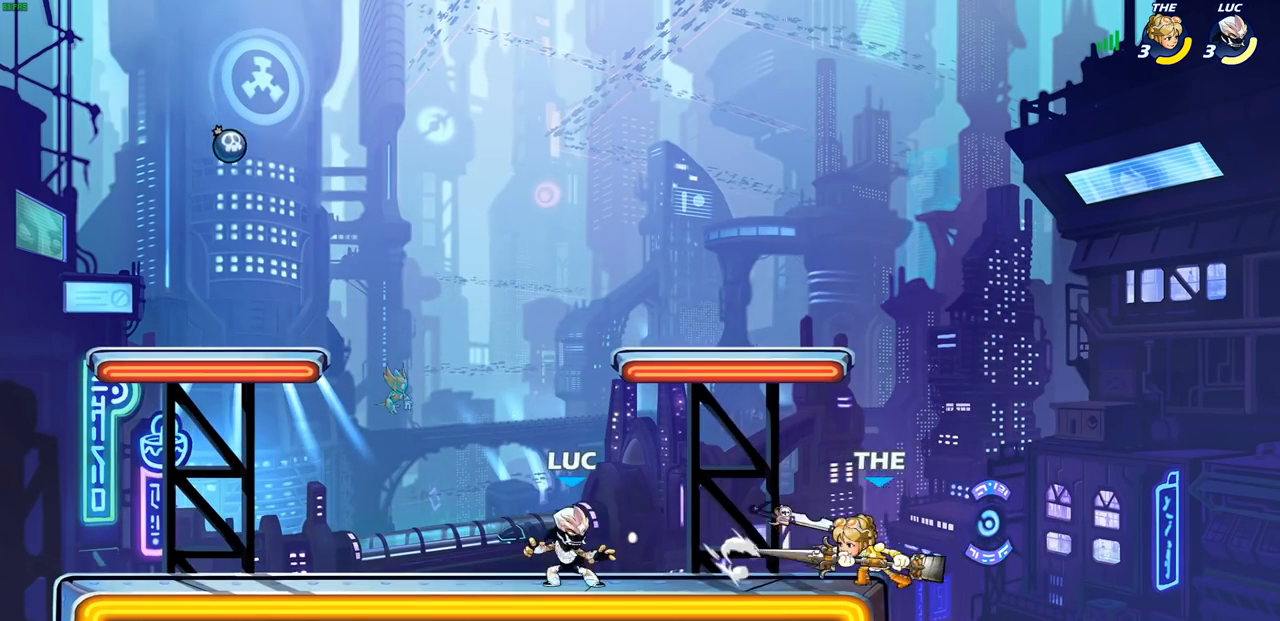
{"buttons": [], "left_stick": "down-right", "right_stick": "center", "events": [[100, "CROSS", "down"], [250, "CROSS", "up"], [383, "left_stick", "down-right"]]}
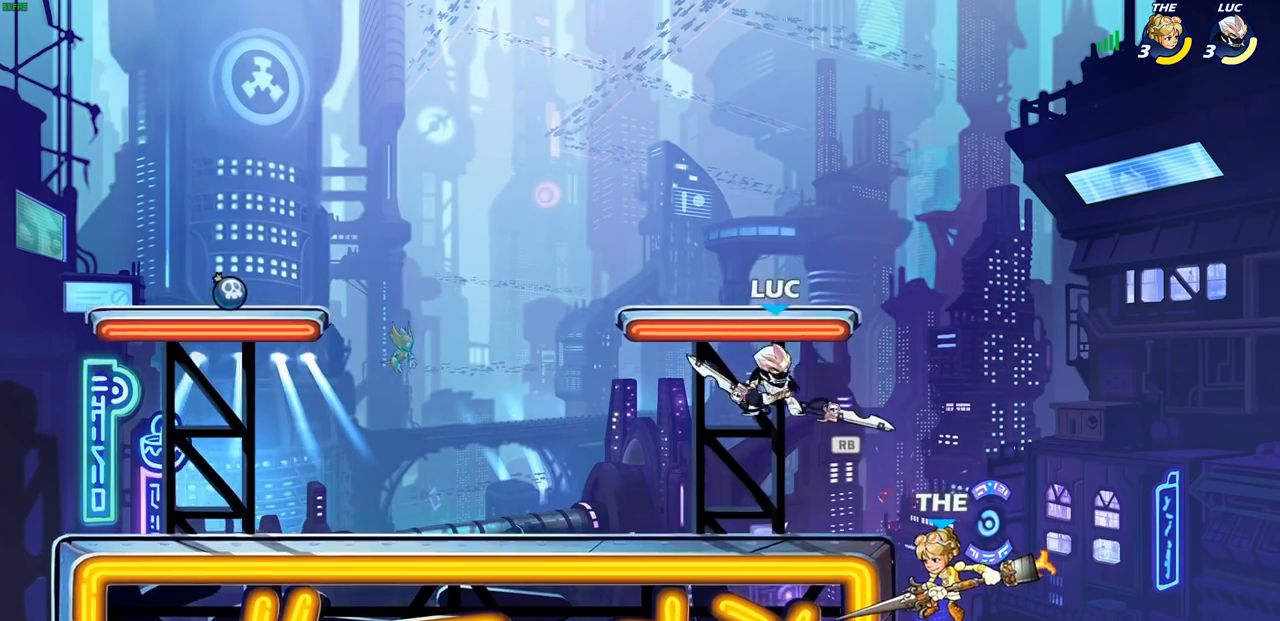
{"buttons": [], "left_stick": "center", "right_stick": "center", "events": [[17, "R1", "down"], [67, "R1", "up"], [67, "SQUARE", "down"], [133, "left_stick", "down-left"], [167, "SQUARE", "up"], [400, "left_stick", "down-right"], [500, "left_stick", "center"]]}
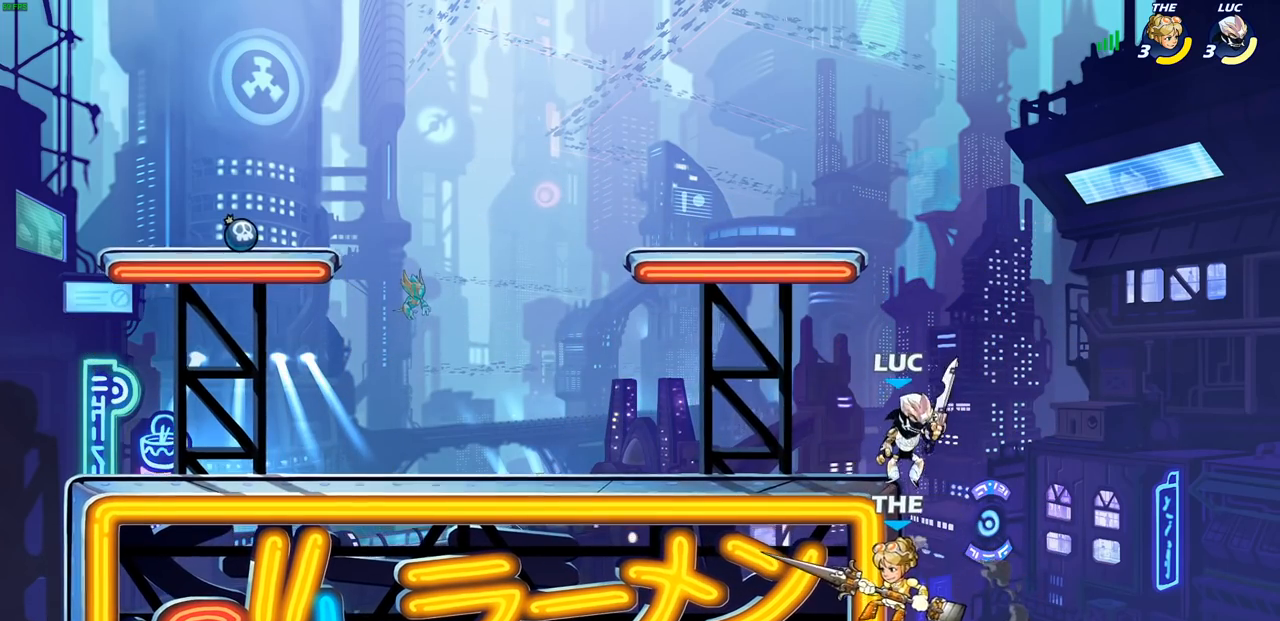
{"buttons": ["CIRCLE"], "left_stick": "down", "right_stick": "center", "events": [[150, "left_stick", "right"], [217, "CROSS", "down"], [283, "CIRCLE", "down"], [300, "left_stick", "down"], [317, "CROSS", "up"]]}
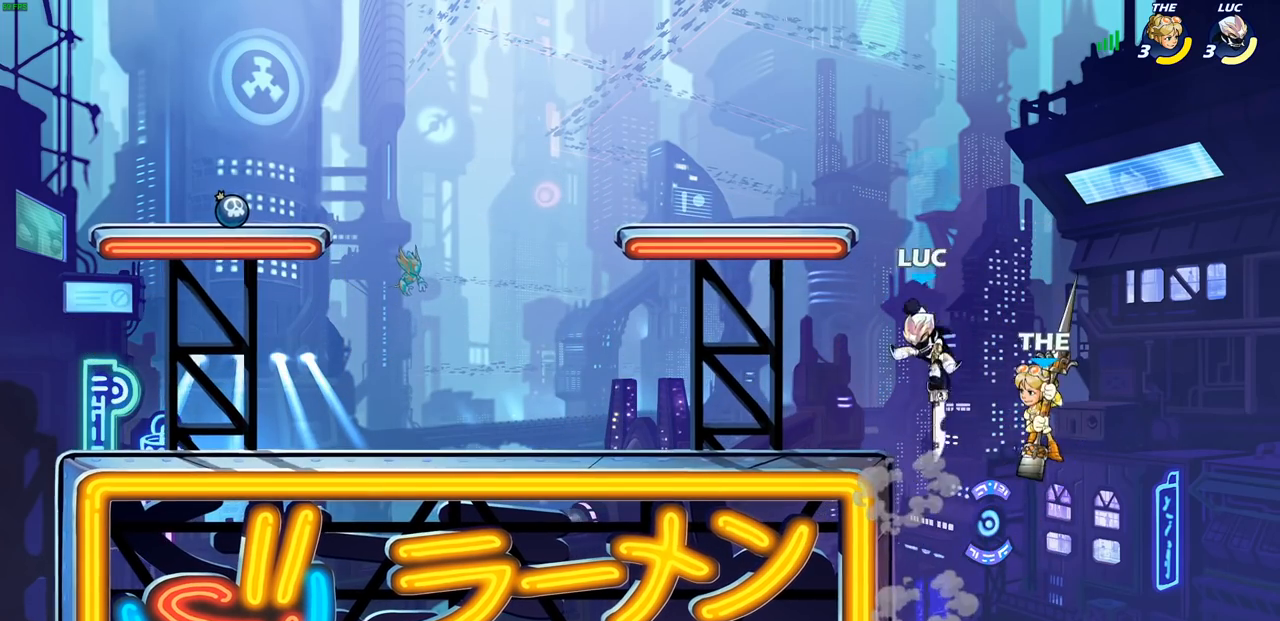
{"buttons": [], "left_stick": "center", "right_stick": "center", "events": [[167, "CIRCLE", "up"], [167, "left_stick", "center"]]}
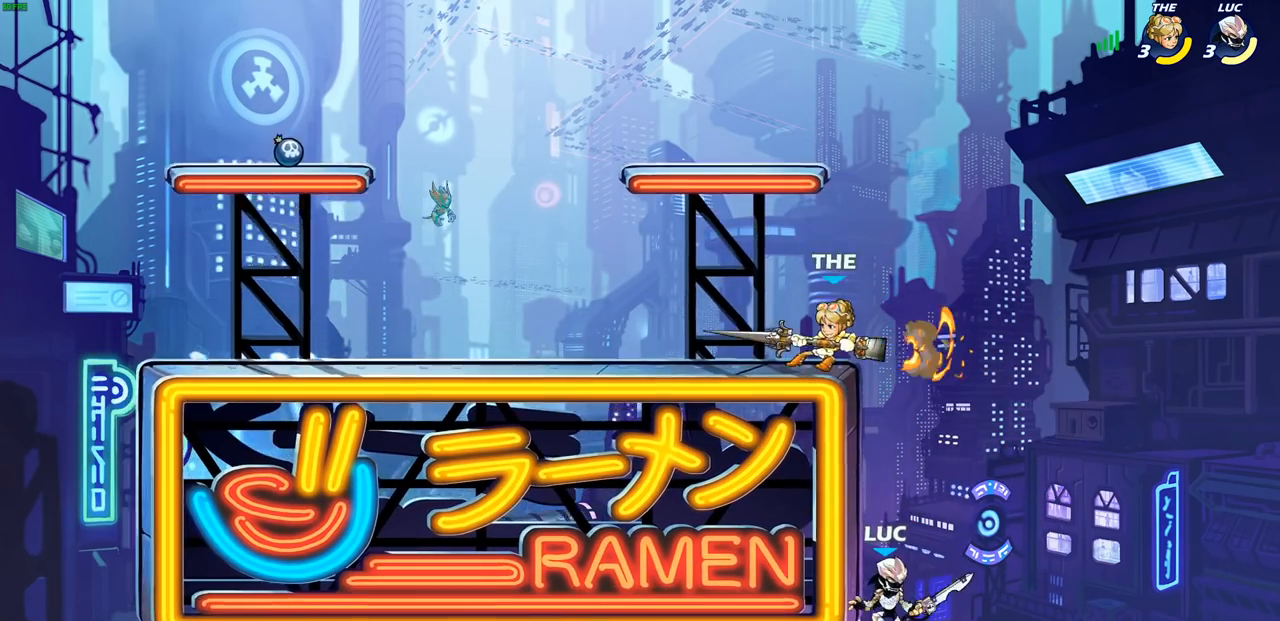
{"buttons": [], "left_stick": "left", "right_stick": "center", "events": [[17, "CROSS", "down"], [17, "left_stick", "up-left"], [133, "CIRCLE", "down"], [133, "CROSS", "up"], [133, "left_stick", "up-right"], [250, "CIRCLE", "up"], [283, "left_stick", "center"], [500, "left_stick", "left"]]}
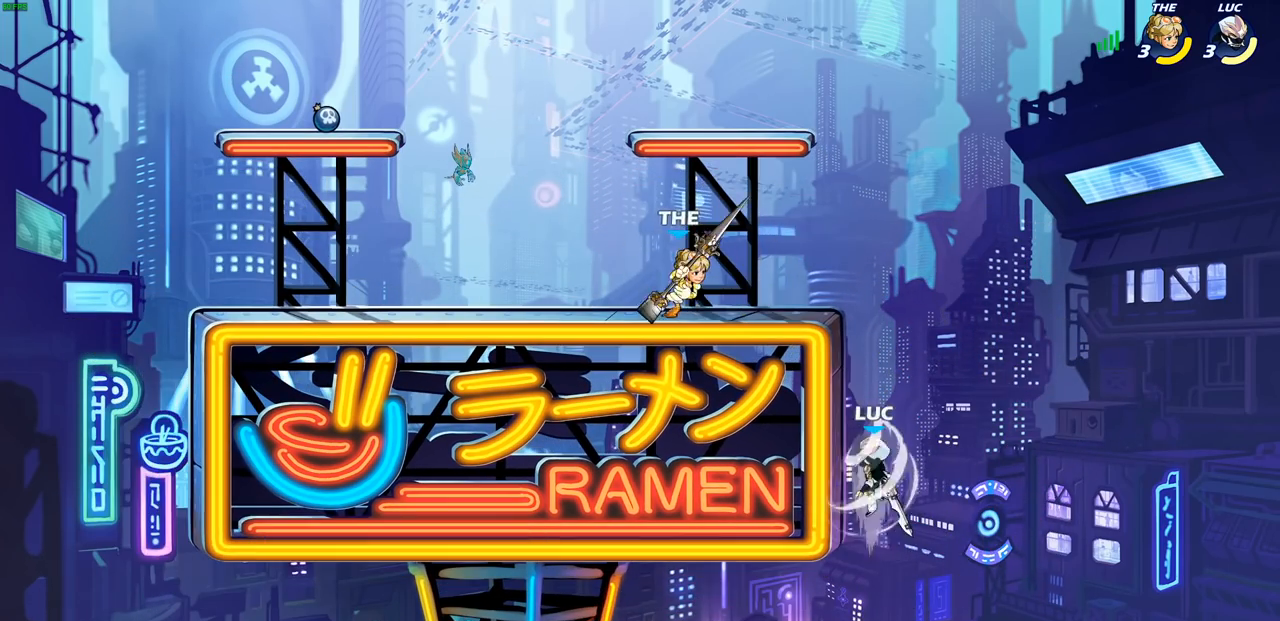
{"buttons": [], "left_stick": "down", "right_stick": "center", "events": [[67, "left_stick", "up-left"], [333, "left_stick", "up-right"], [450, "left_stick", "down"]]}
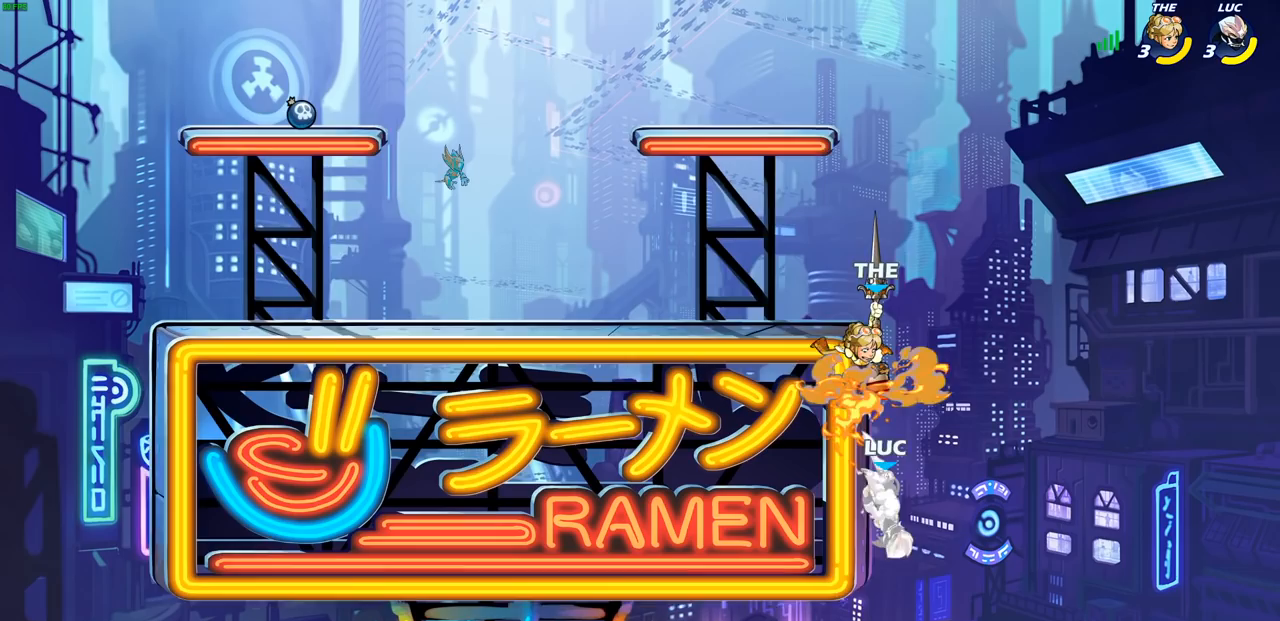
{"buttons": [], "left_stick": "center", "right_stick": "center", "events": [[67, "left_stick", "down-right"], [200, "left_stick", "center"], [300, "CROSS", "down"], [500, "CROSS", "up"]]}
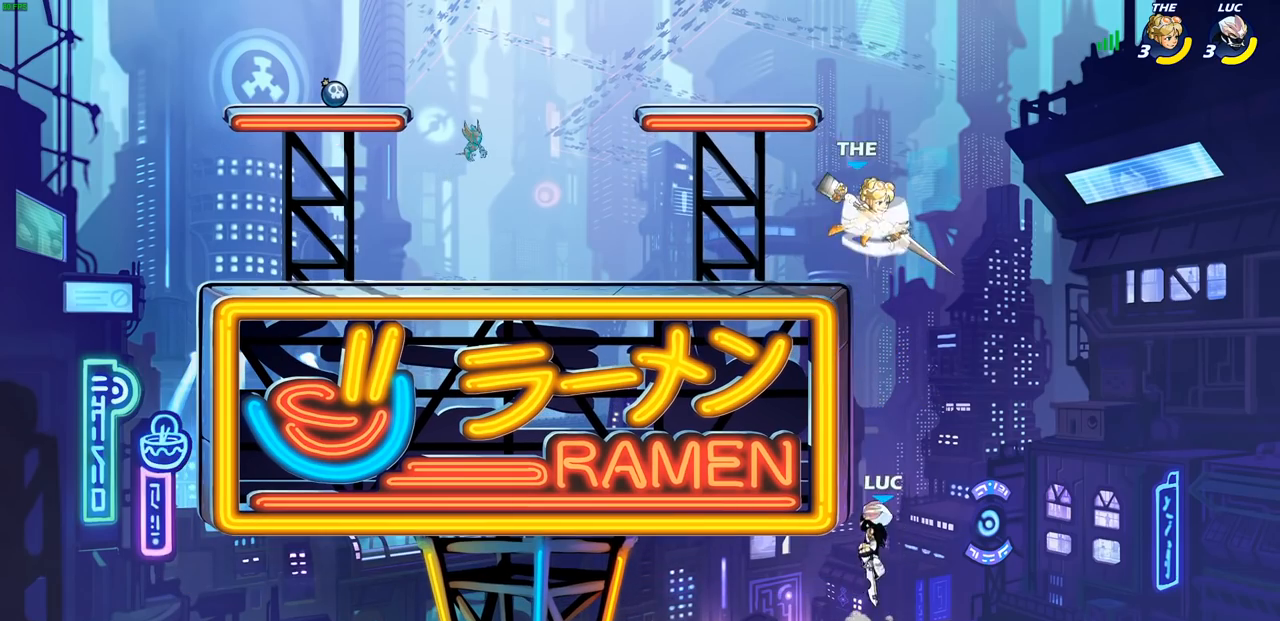
{"buttons": [], "left_stick": "right", "right_stick": "center", "events": [[67, "left_stick", "left"], [100, "CROSS", "down"], [267, "CROSS", "up"], [300, "left_stick", "right"]]}
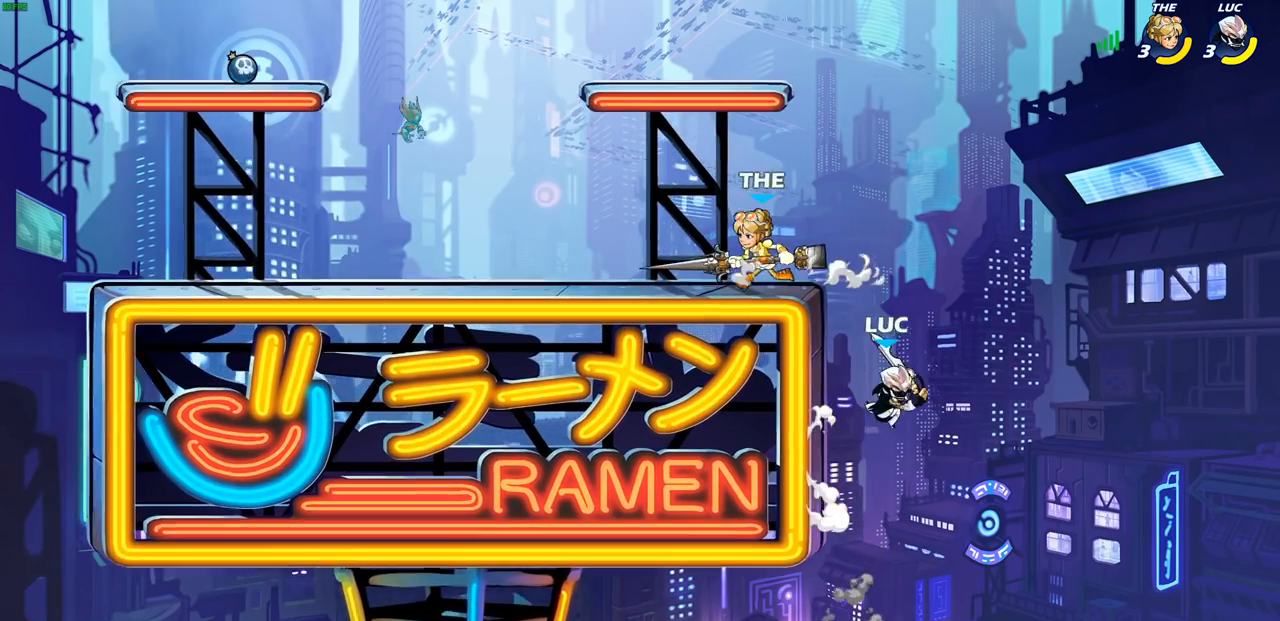
{"buttons": ["CROSS"], "left_stick": "up-left", "right_stick": "center", "events": [[117, "left_stick", "up-left"], [167, "CROSS", "down"], [333, "CROSS", "up"], [433, "CROSS", "down"]]}
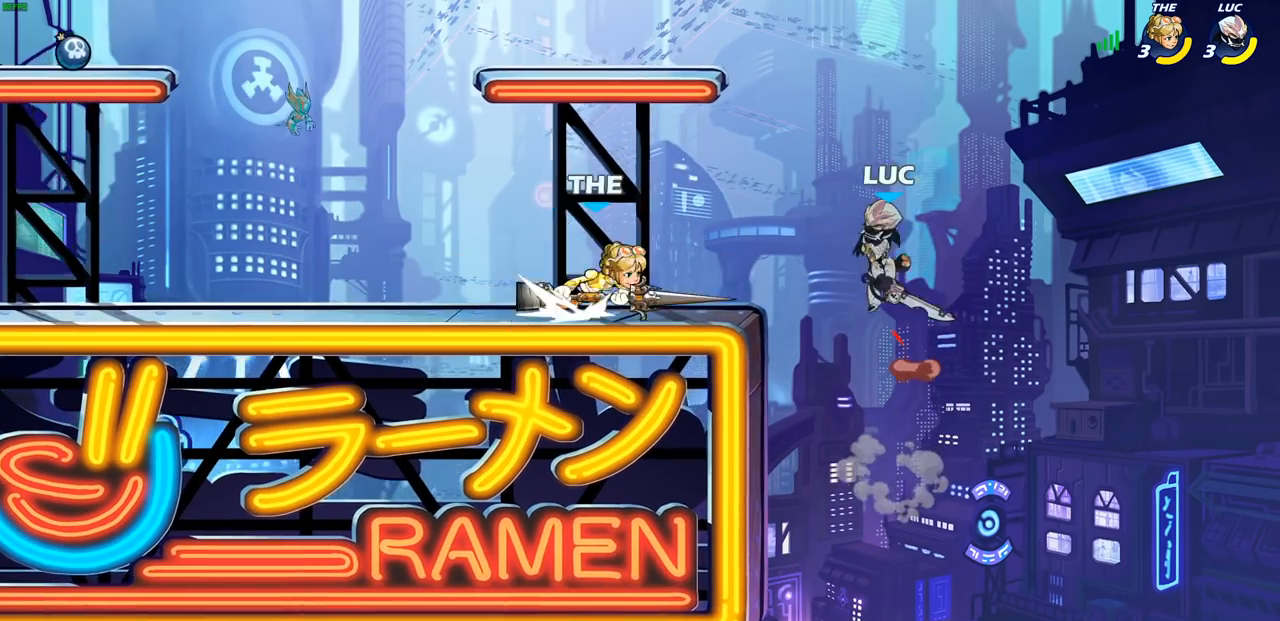
{"buttons": ["R2"], "left_stick": "down", "right_stick": "center", "events": [[133, "CROSS", "up"], [217, "R2", "down"], [417, "left_stick", "up-right"], [500, "left_stick", "down"]]}
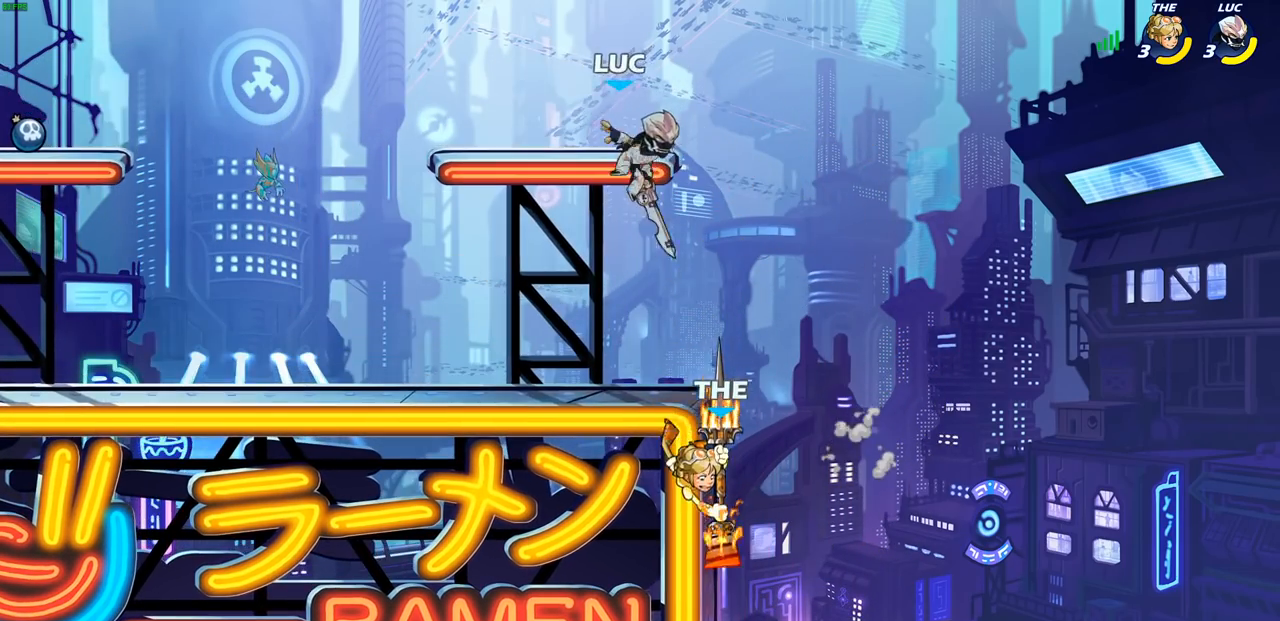
{"buttons": [], "left_stick": "center", "right_stick": "center", "events": [[33, "R2", "up"], [117, "R1", "down"], [167, "R1", "up"], [250, "left_stick", "center"]]}
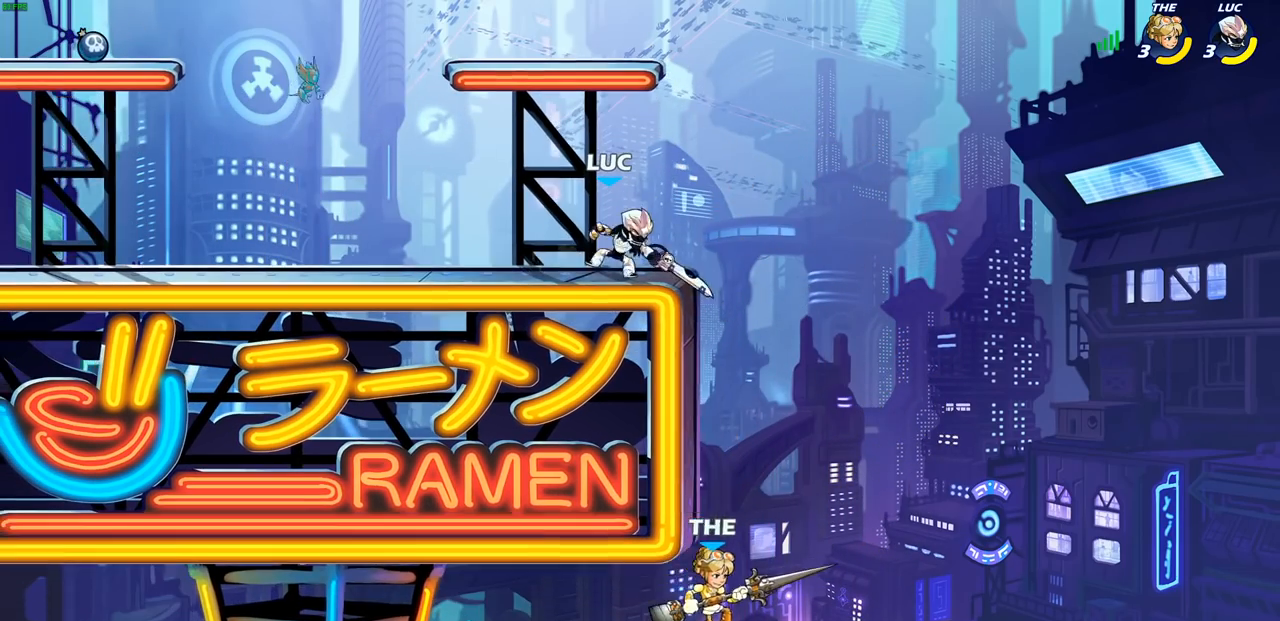
{"buttons": ["CIRCLE"], "left_stick": "down", "right_stick": "center", "events": [[350, "left_stick", "down"], [383, "CIRCLE", "down"]]}
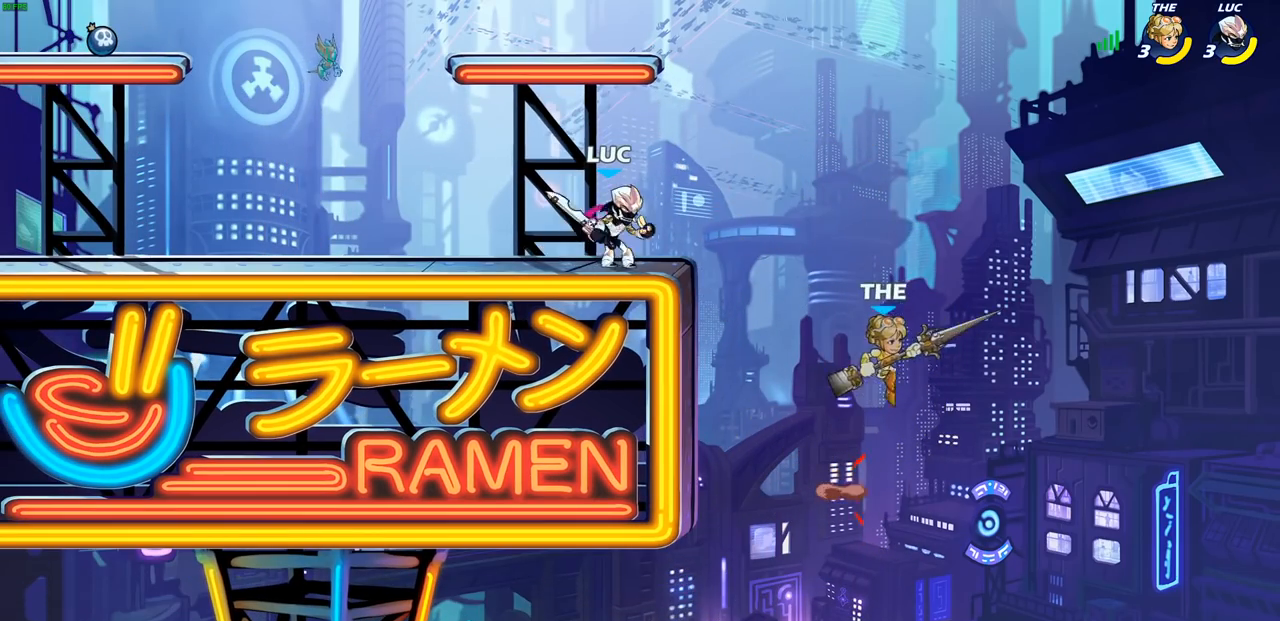
{"buttons": [], "left_stick": "center", "right_stick": "center", "events": [[367, "CIRCLE", "up"], [417, "left_stick", "center"]]}
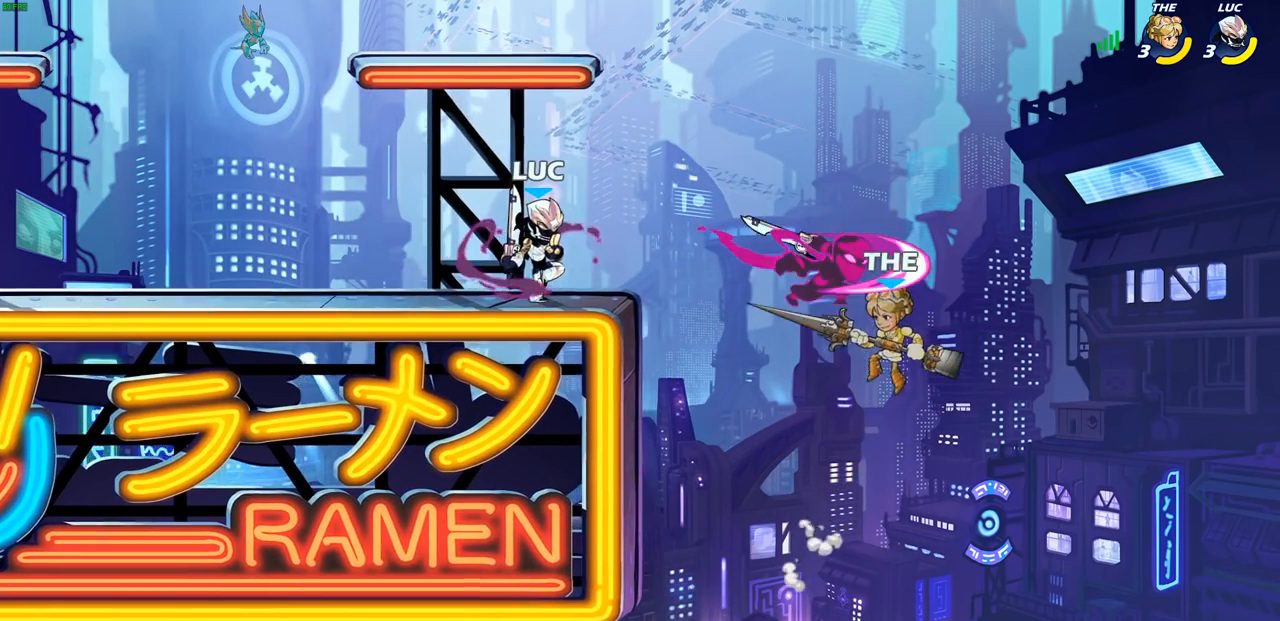
{"buttons": ["SQUARE"], "left_stick": "center", "right_stick": "center", "events": [[450, "SQUARE", "down"]]}
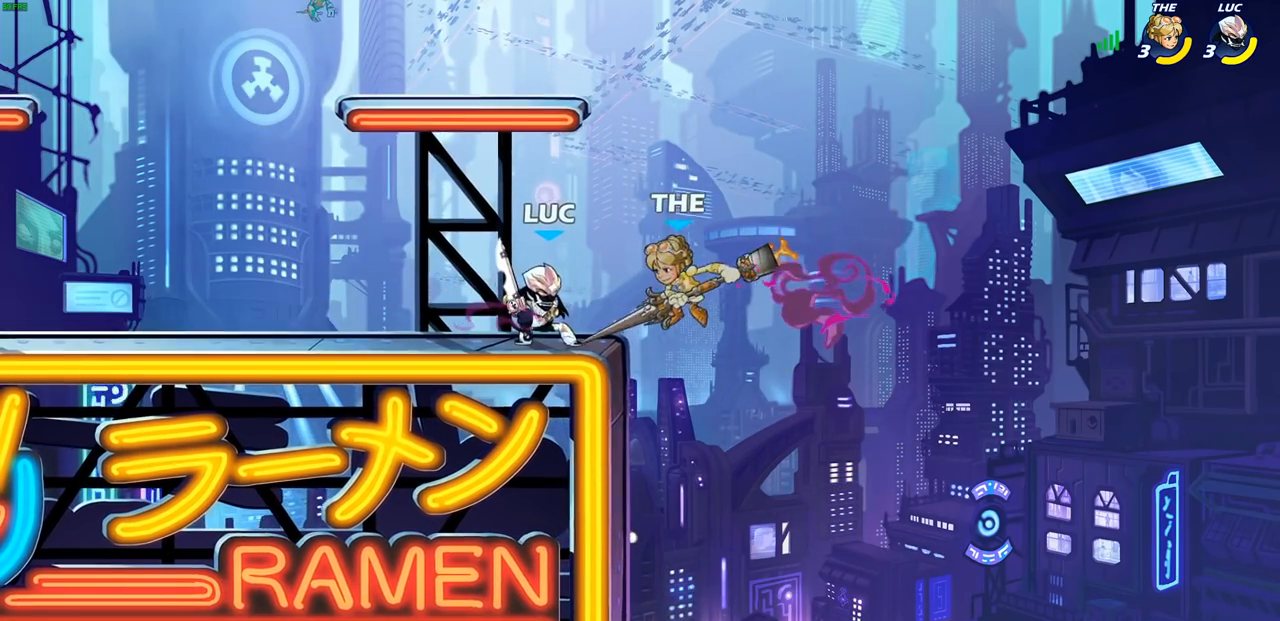
{"buttons": ["SQUARE"], "left_stick": "center", "right_stick": "center", "events": [[50, "SQUARE", "up"], [133, "SQUARE", "down"], [233, "SQUARE", "up"], [300, "SQUARE", "down"], [400, "SQUARE", "up"], [483, "SQUARE", "down"]]}
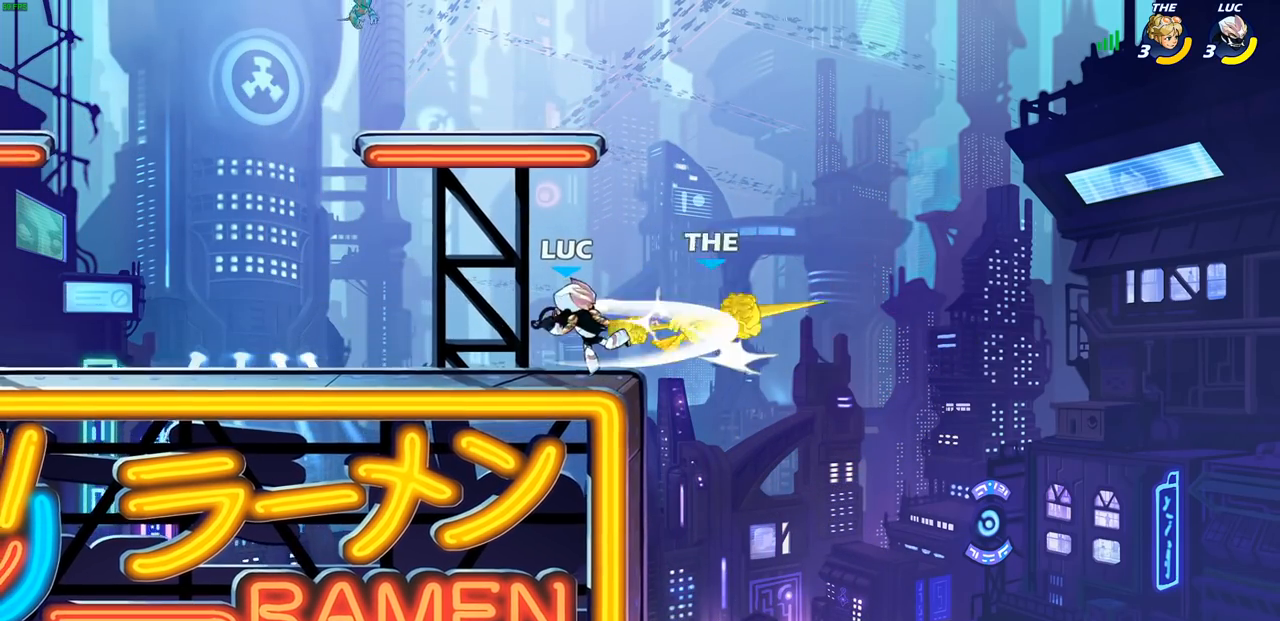
{"buttons": ["CIRCLE"], "left_stick": "down", "right_stick": "center", "events": [[67, "SQUARE", "up"], [233, "left_stick", "down"], [283, "CIRCLE", "down"]]}
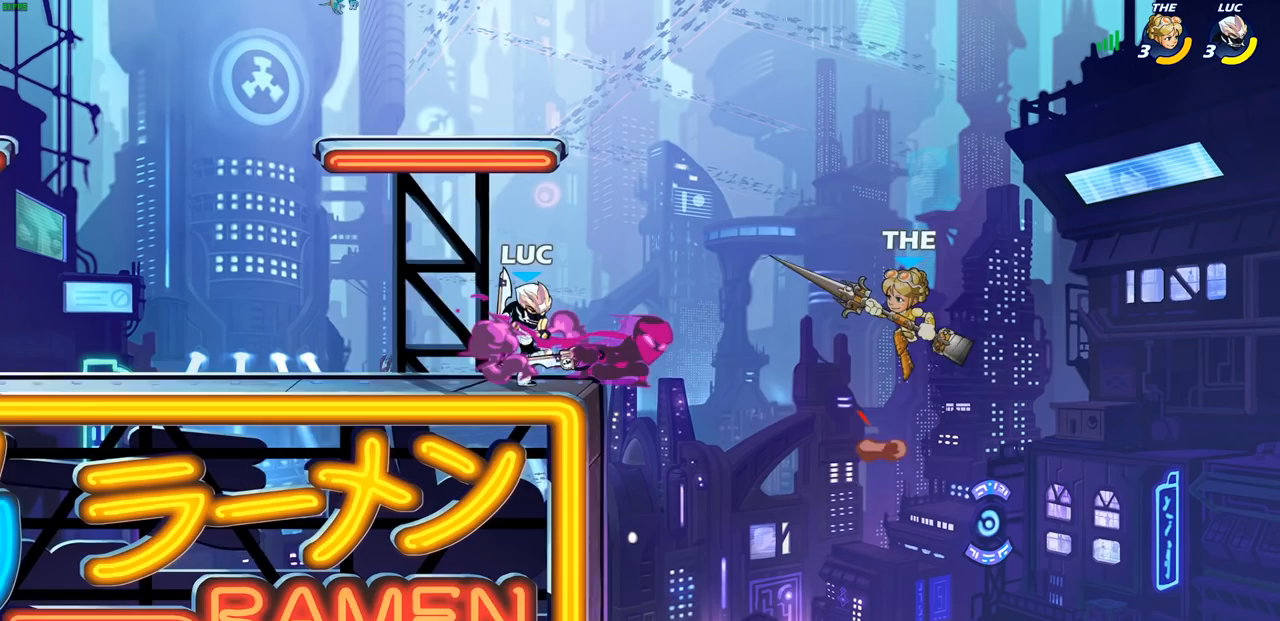
{"buttons": [], "left_stick": "center", "right_stick": "center", "events": [[233, "CIRCLE", "up"], [267, "left_stick", "center"]]}
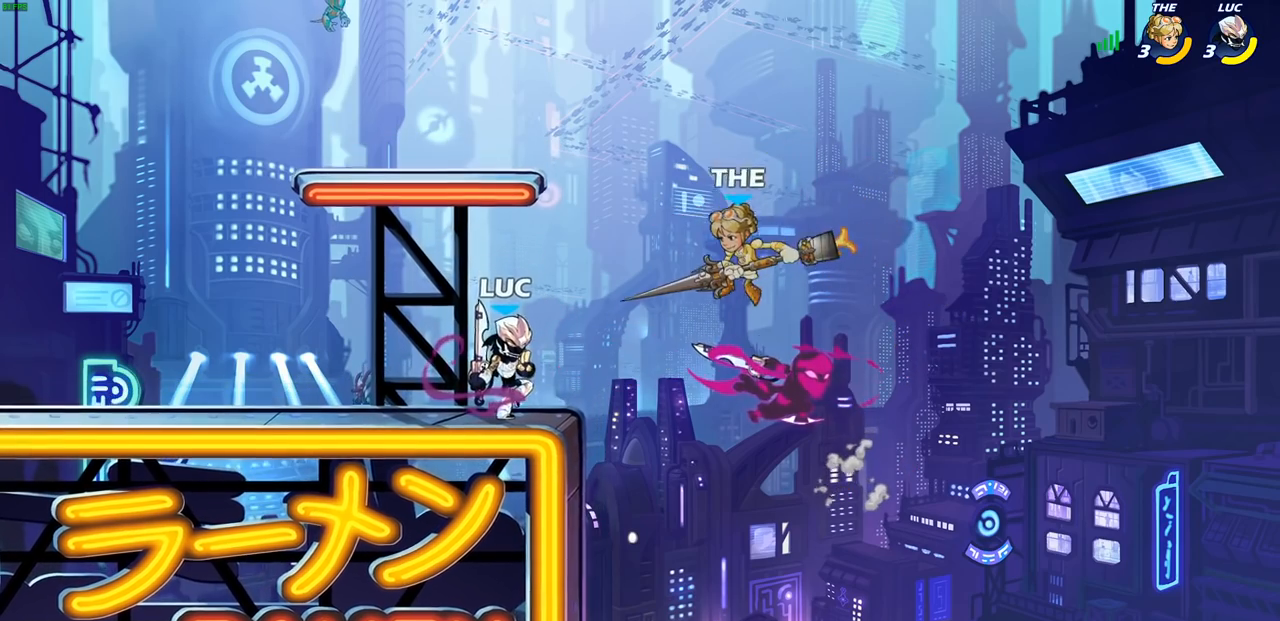
{"buttons": [], "left_stick": "center", "right_stick": "center", "events": []}
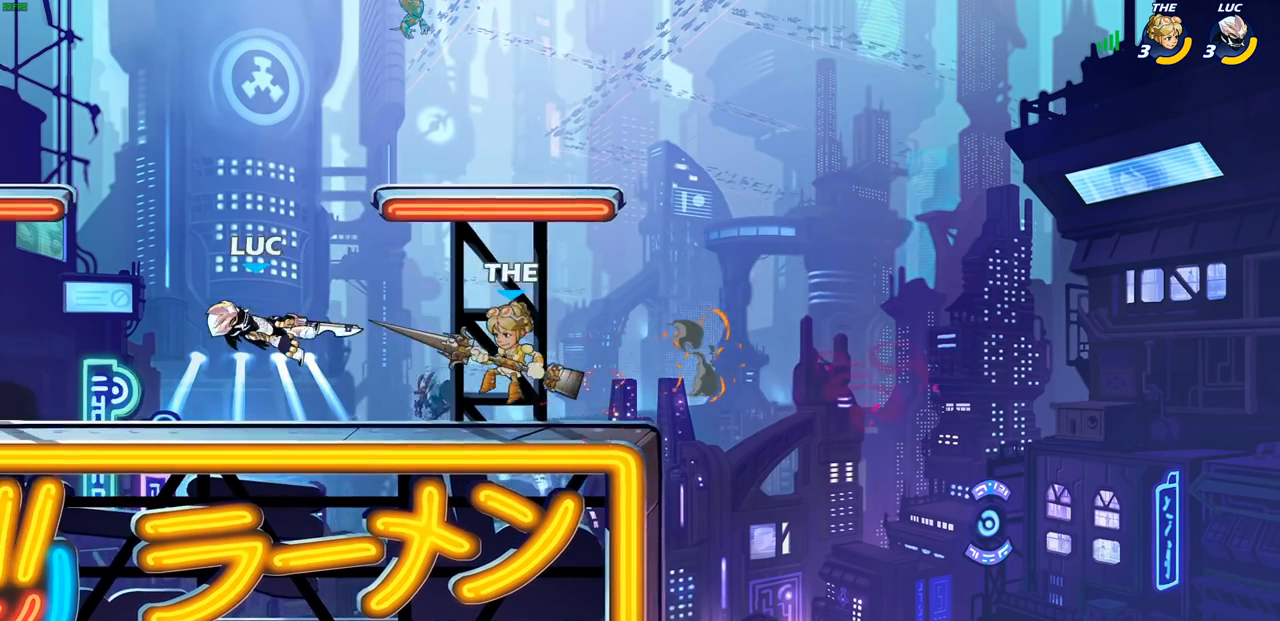
{"buttons": [], "left_stick": "up-left", "right_stick": "center", "events": [[167, "left_stick", "left"], [433, "left_stick", "up-left"]]}
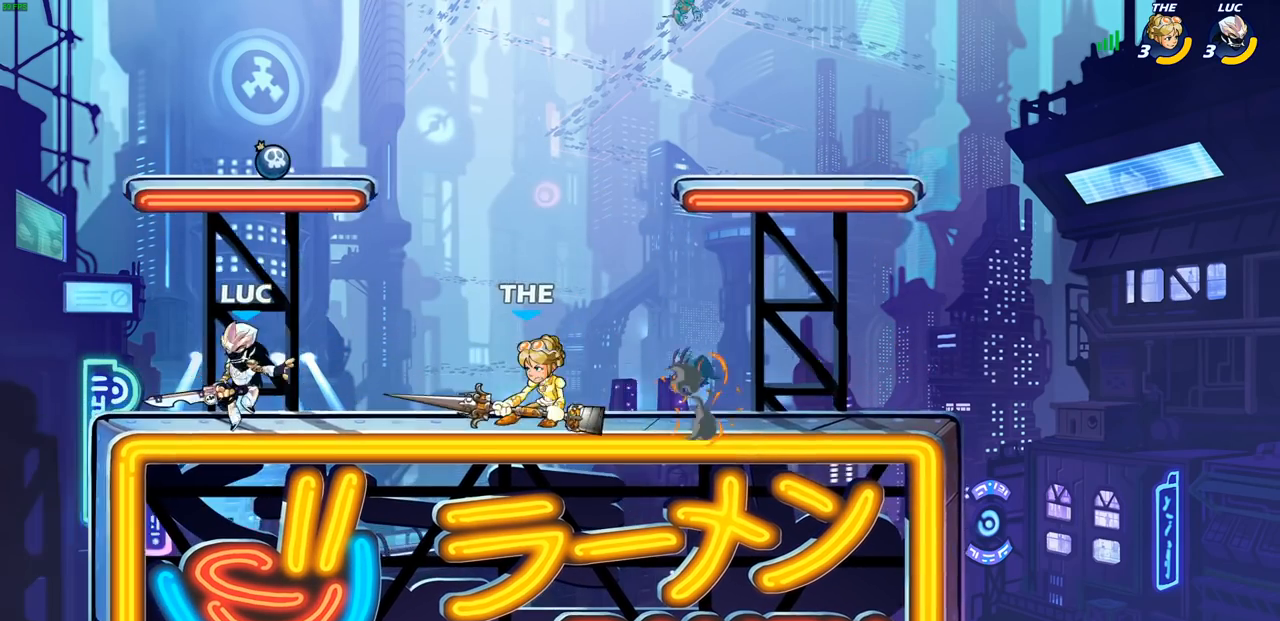
{"buttons": [], "left_stick": "center", "right_stick": "center", "events": [[83, "left_stick", "right"], [200, "R2", "down"], [233, "R2", "up"], [317, "R1", "down"], [333, "left_stick", "center"], [400, "R1", "up"]]}
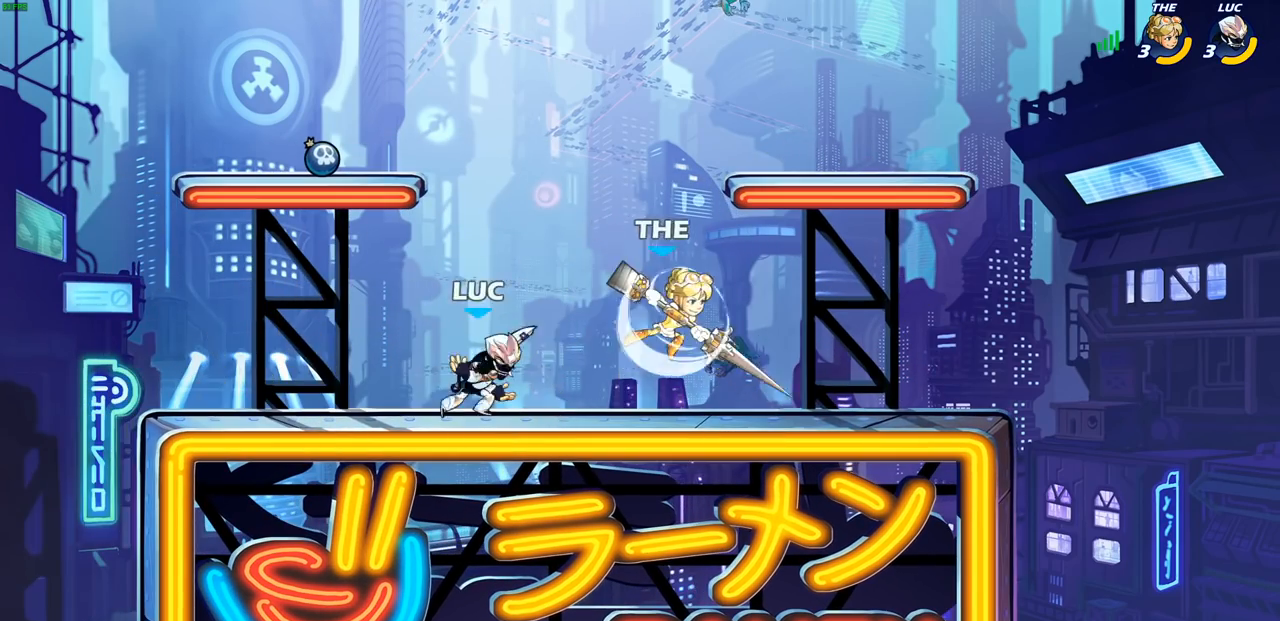
{"buttons": [], "left_stick": "center", "right_stick": "center", "events": [[267, "left_stick", "right"], [300, "R2", "down"], [400, "R2", "up"], [450, "left_stick", "center"]]}
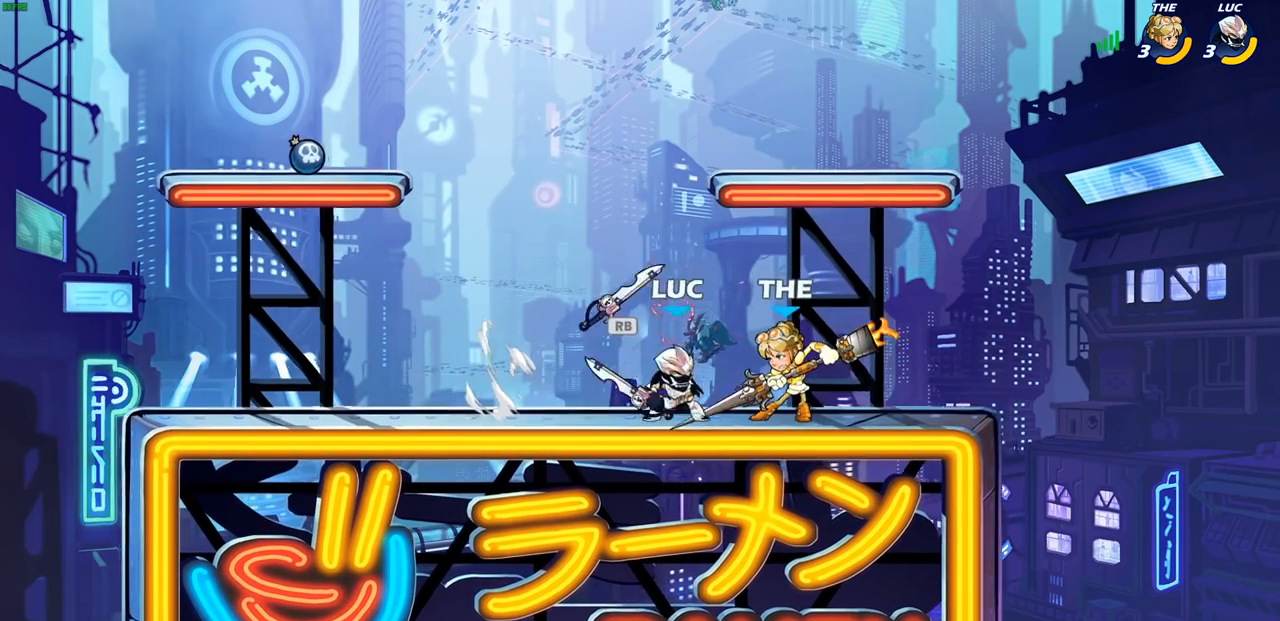
{"buttons": ["CROSS"], "left_stick": "up", "right_stick": "center", "events": [[17, "CROSS", "down"], [17, "R1", "down"], [100, "left_stick", "left"], [133, "R1", "up"], [167, "CROSS", "up"], [283, "left_stick", "down-left"], [467, "left_stick", "up"], [500, "CROSS", "down"]]}
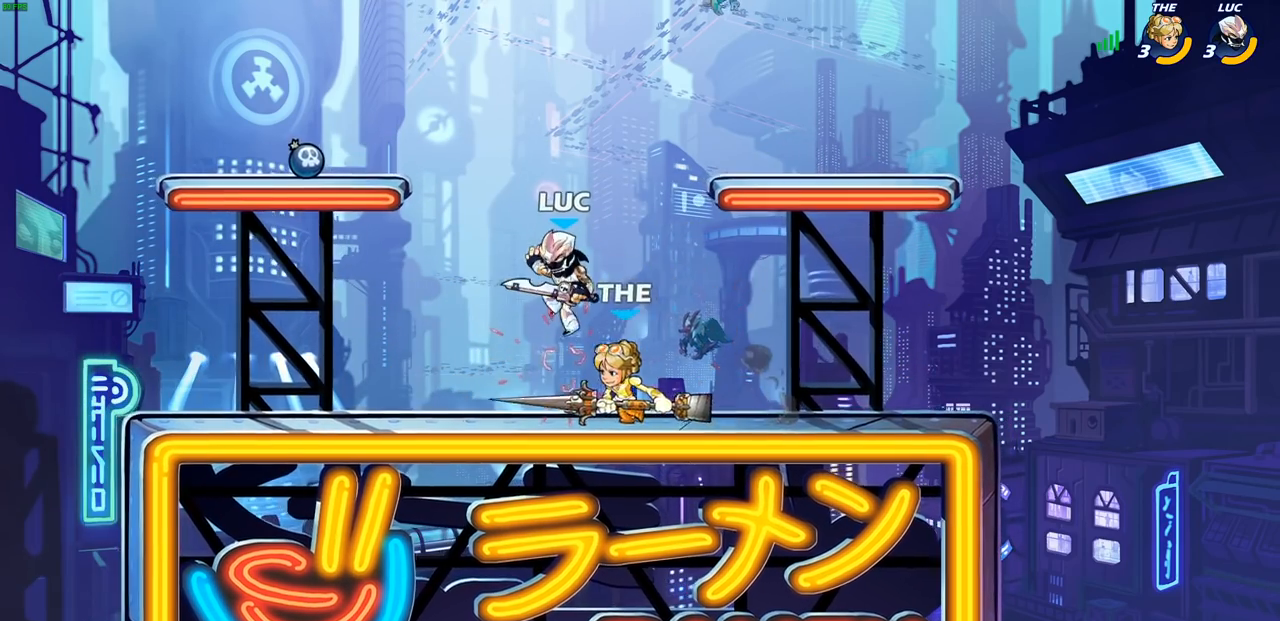
{"buttons": [], "left_stick": "down-left", "right_stick": "center", "events": [[17, "R2", "down"], [217, "CROSS", "up"], [250, "R2", "up"], [350, "left_stick", "left"], [400, "left_stick", "down-left"]]}